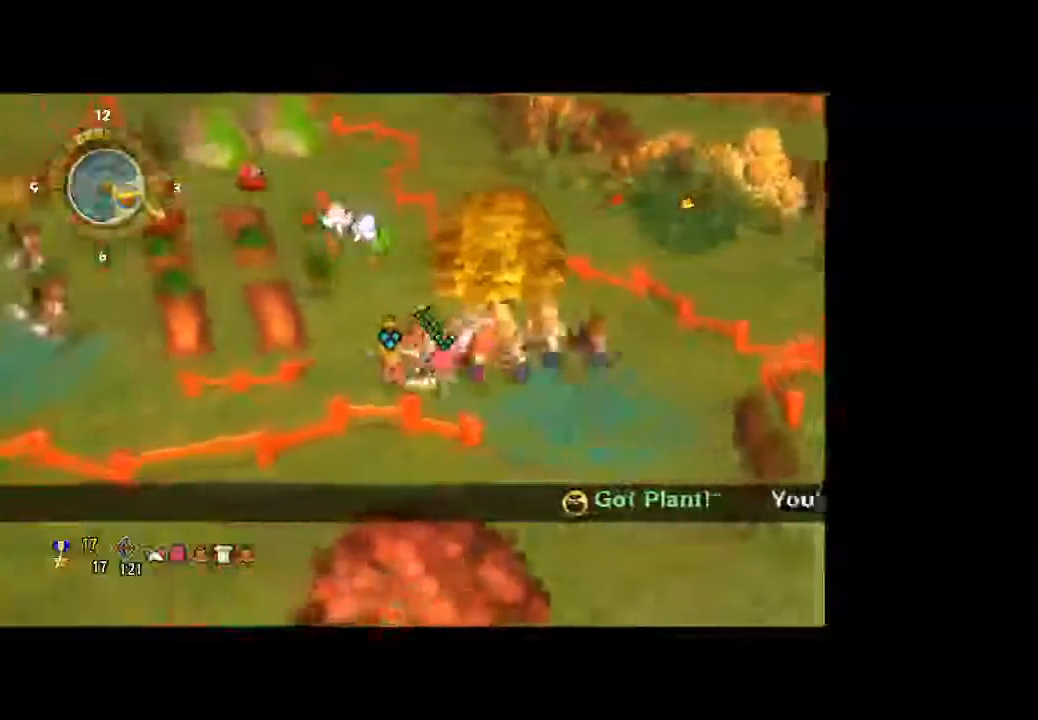
Gameplay with a controller (Xbox layout); each line is a JSON object with the inputs held at the frame after it. "button_events" lists button changes between this image and that frame as [ms after this image, input, new state], when the widget could be followed in between (sticks are given only as held states). Not read: A L3 R3.
{"buttons": [], "left_stick": "up-left", "right_stick": "center", "button_events": []}
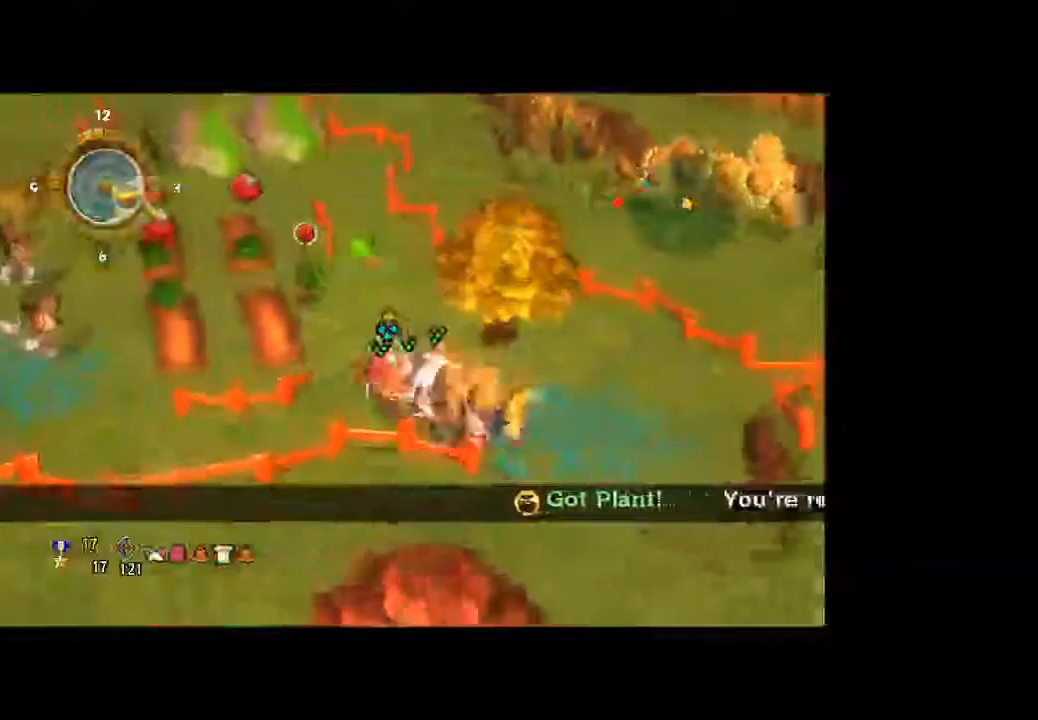
{"buttons": [], "left_stick": "up-left", "right_stick": "center", "button_events": []}
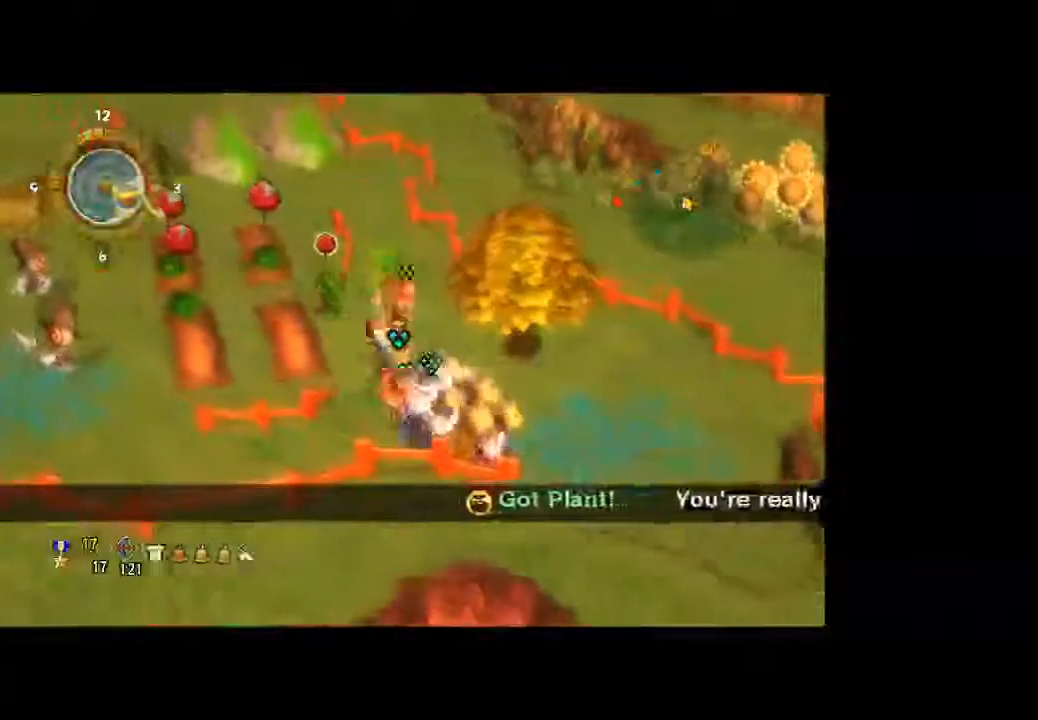
{"buttons": [], "left_stick": "up-left", "right_stick": "center", "button_events": []}
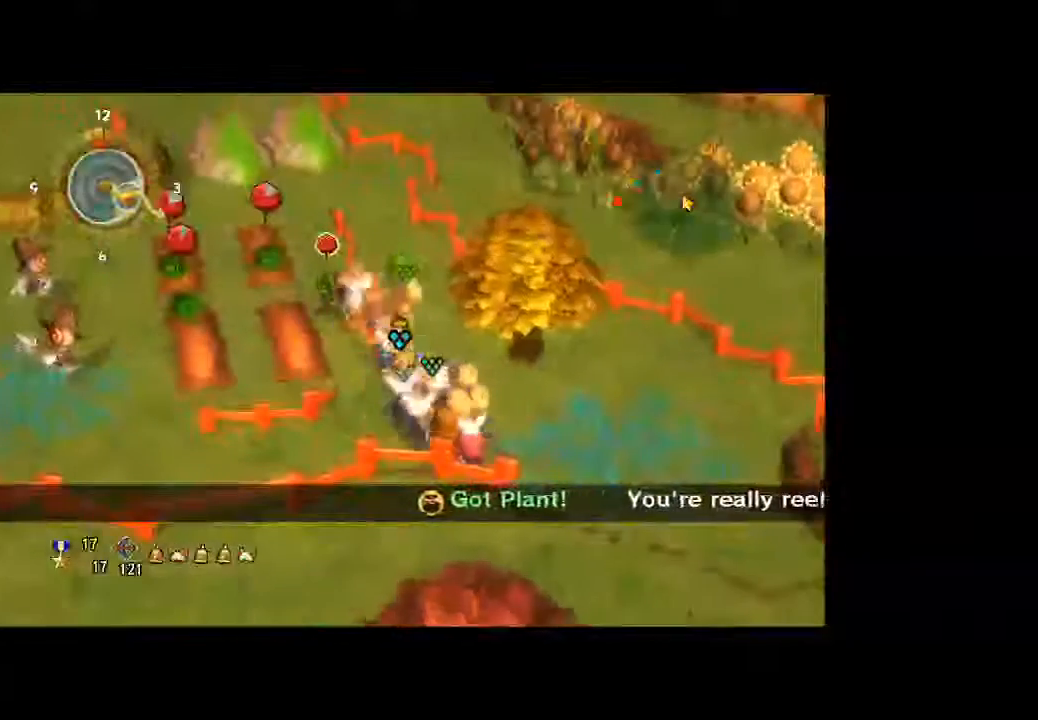
{"buttons": [], "left_stick": "up-left", "right_stick": "center", "button_events": []}
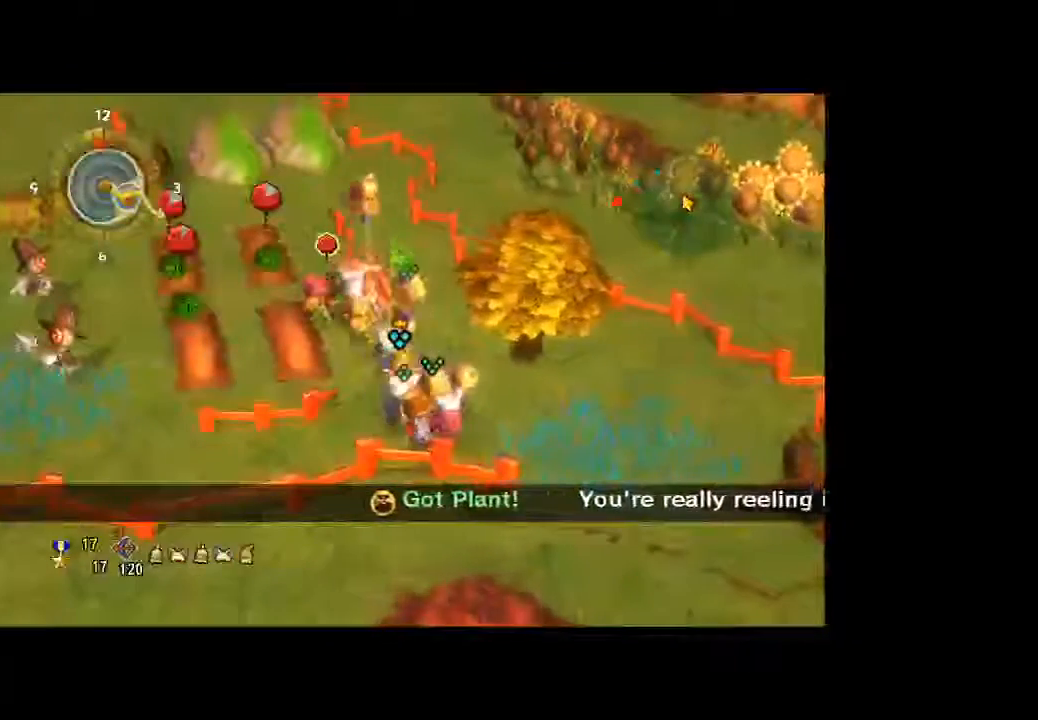
{"buttons": [], "left_stick": "up-left", "right_stick": "center", "button_events": []}
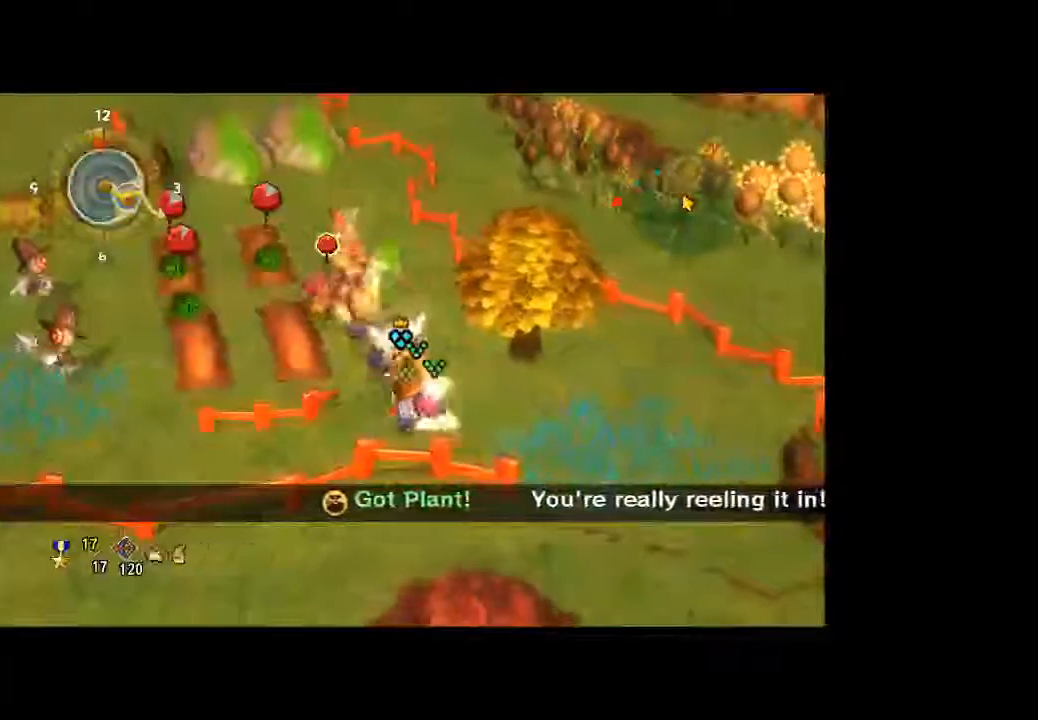
{"buttons": [], "left_stick": "up-left", "right_stick": "center", "button_events": []}
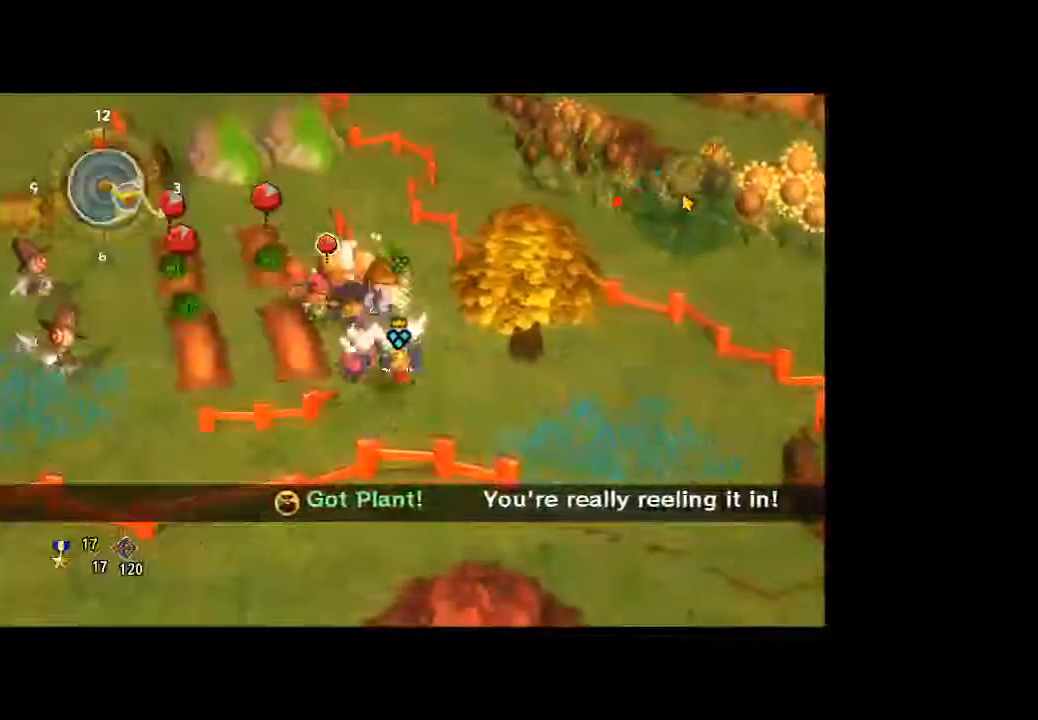
{"buttons": [], "left_stick": "up-left", "right_stick": "center", "button_events": []}
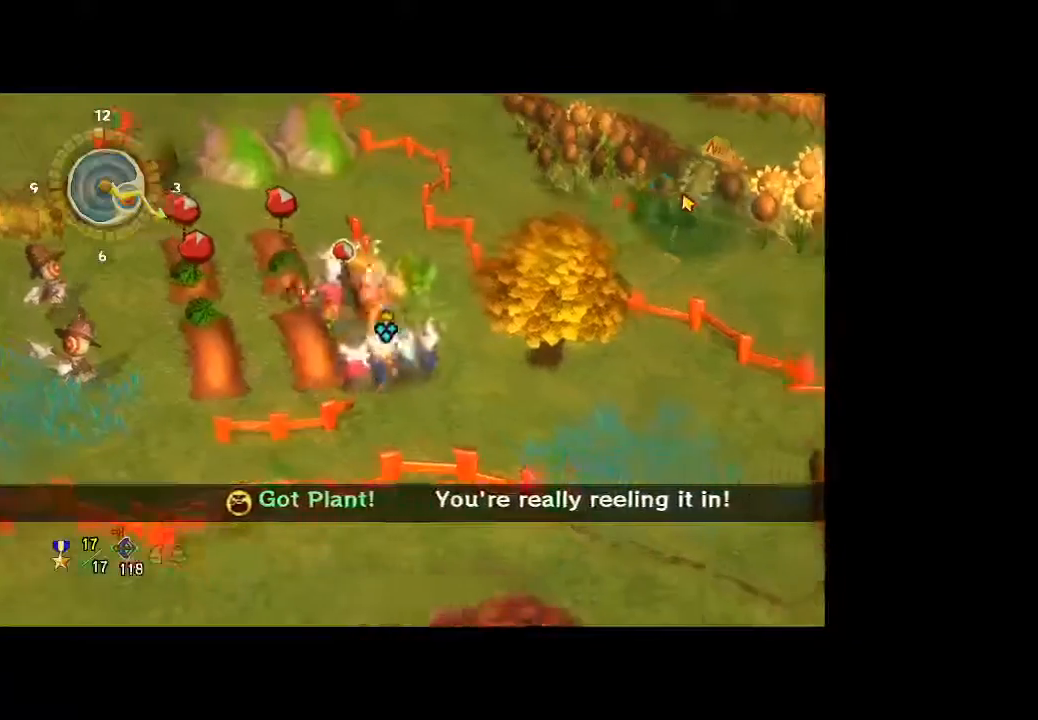
{"buttons": [], "left_stick": "up-right", "right_stick": "center", "button_events": []}
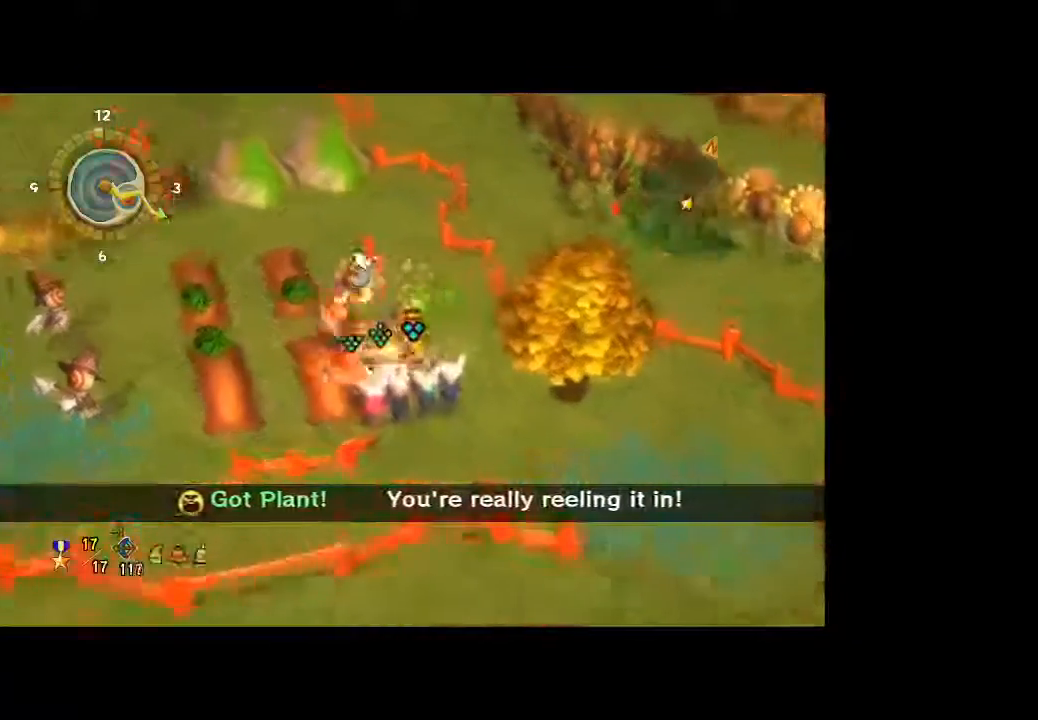
{"buttons": [], "left_stick": "up", "right_stick": "center", "button_events": []}
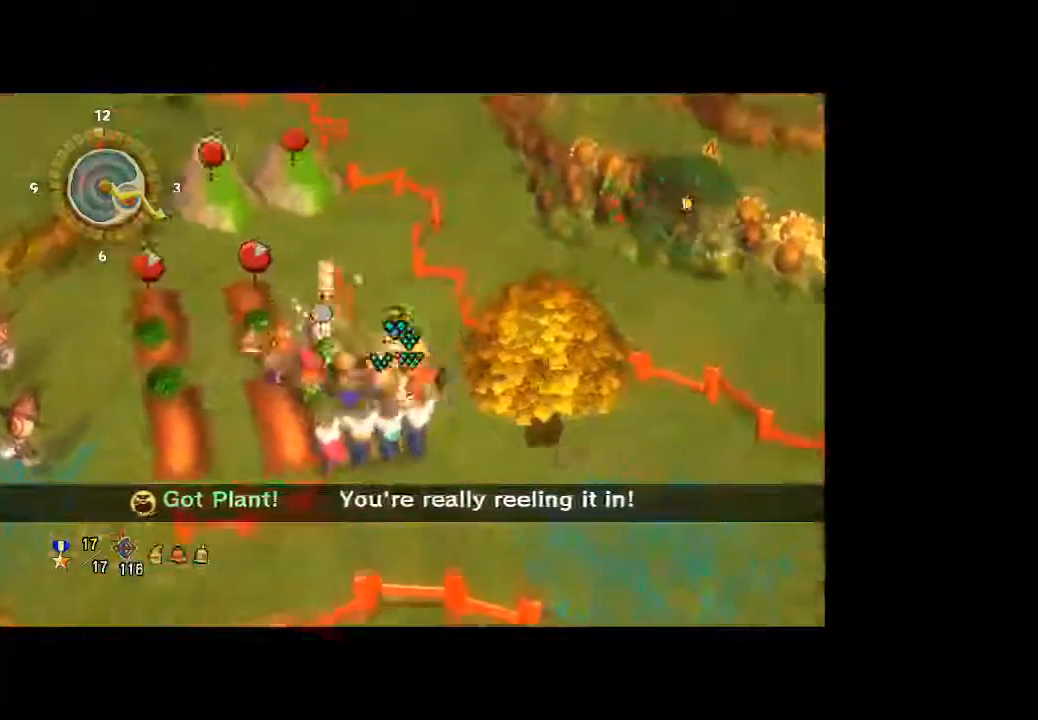
{"buttons": [], "left_stick": "down-right", "right_stick": "center", "button_events": []}
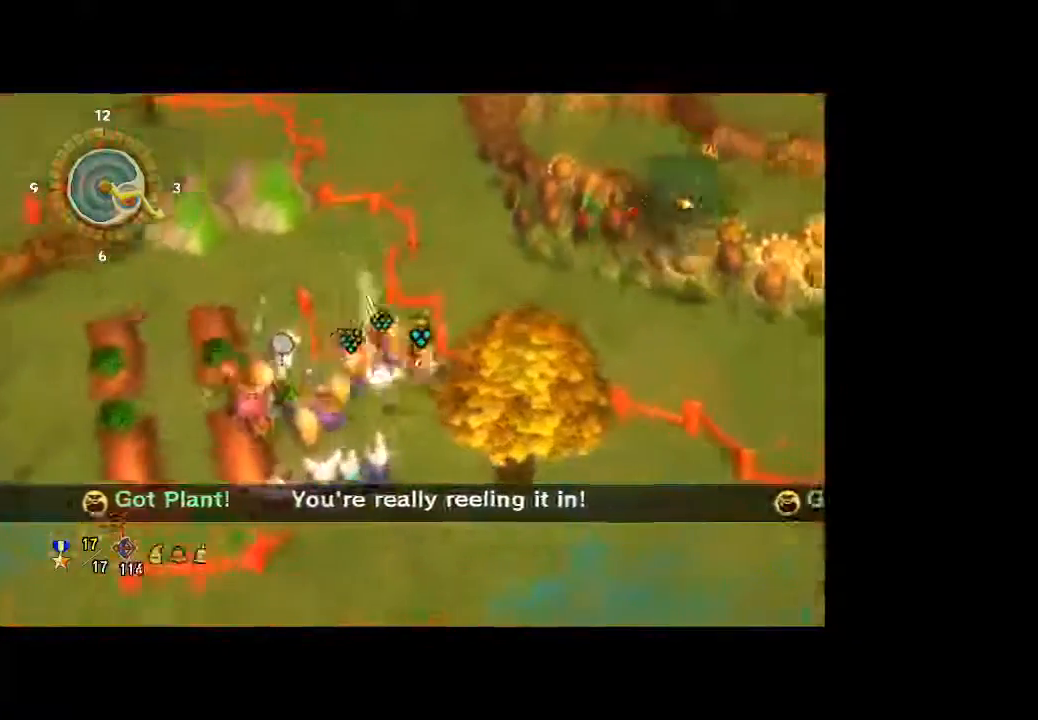
{"buttons": [], "left_stick": "left", "right_stick": "center", "button_events": []}
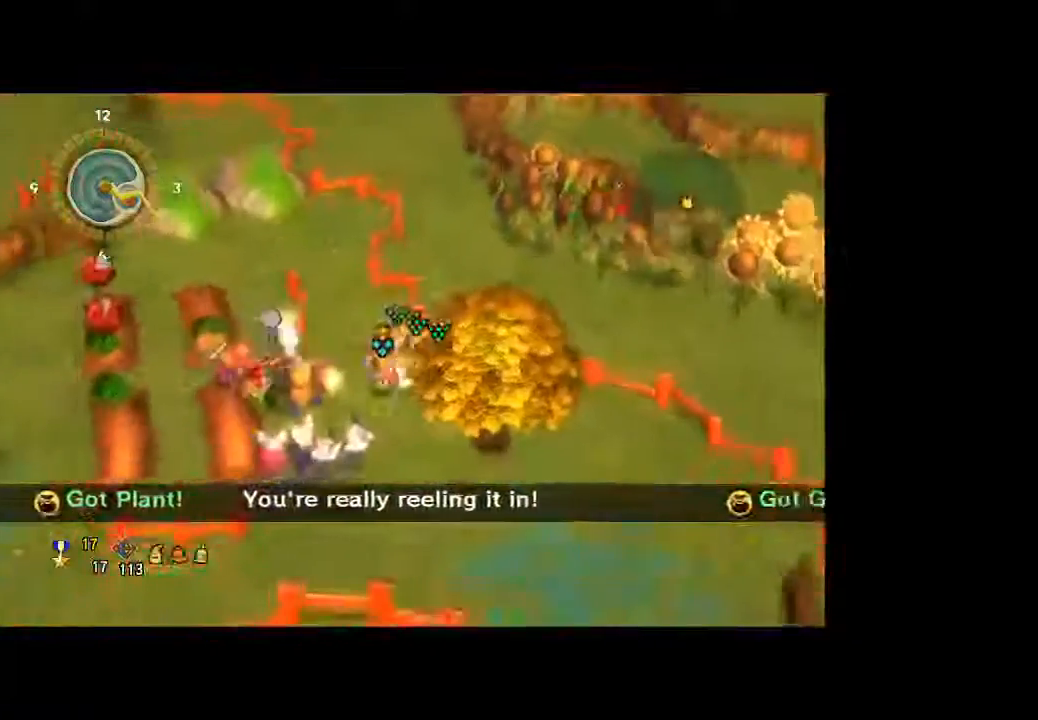
{"buttons": [], "left_stick": "left", "right_stick": "center", "button_events": []}
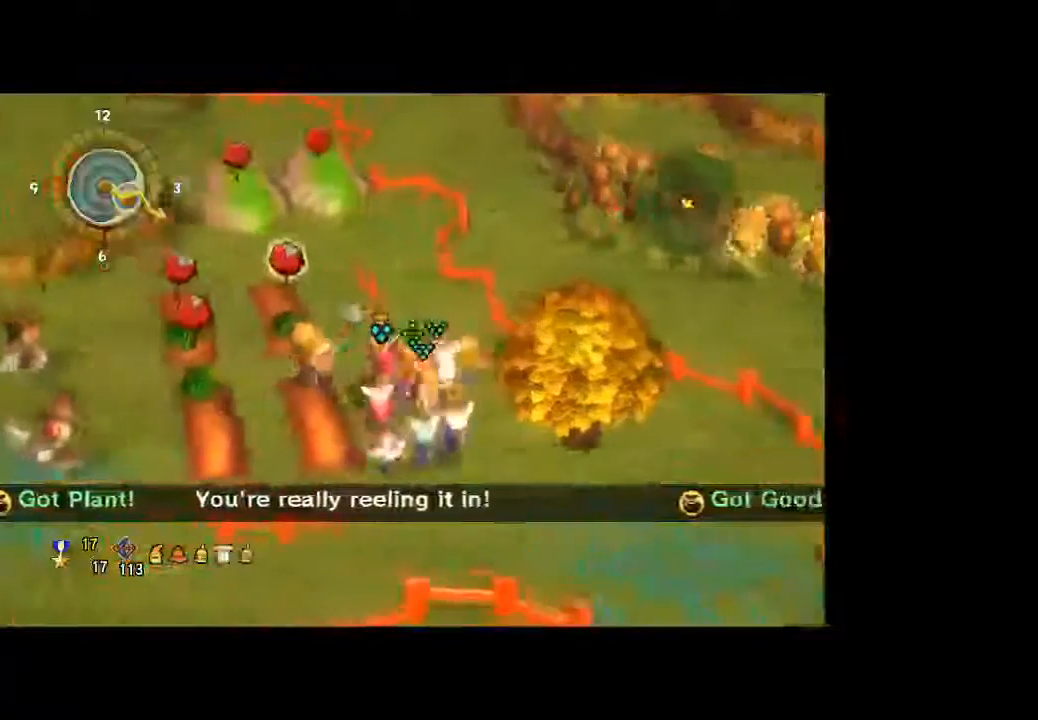
{"buttons": [], "left_stick": "left", "right_stick": "center", "button_events": []}
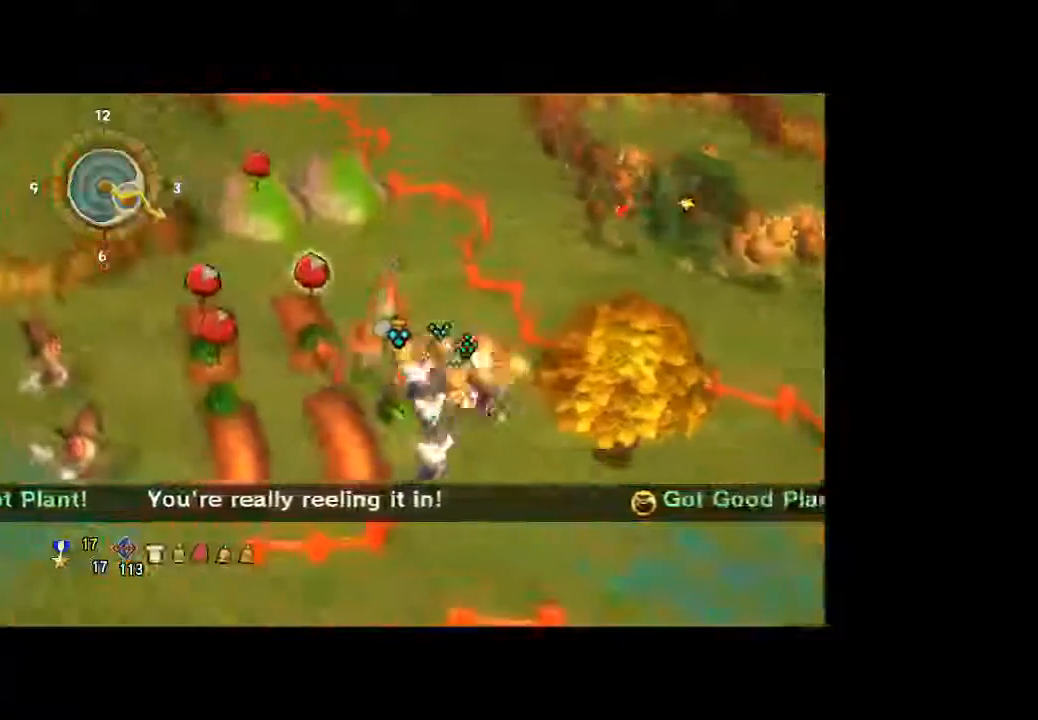
{"buttons": [], "left_stick": "left", "right_stick": "center", "button_events": []}
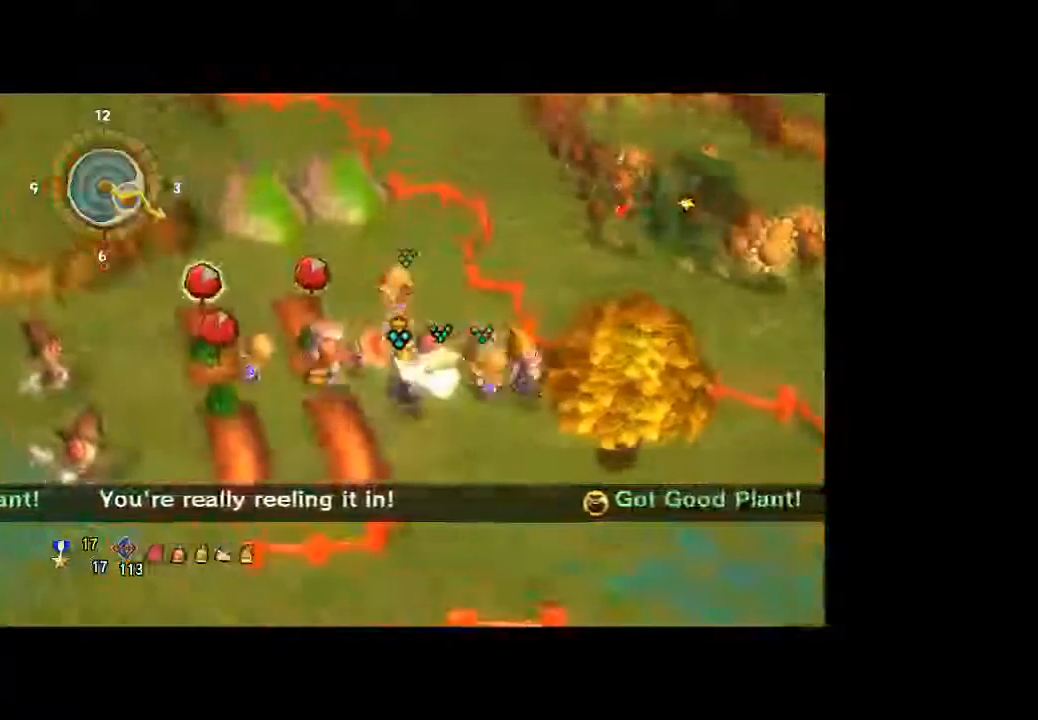
{"buttons": [], "left_stick": "down-left", "right_stick": "center", "button_events": []}
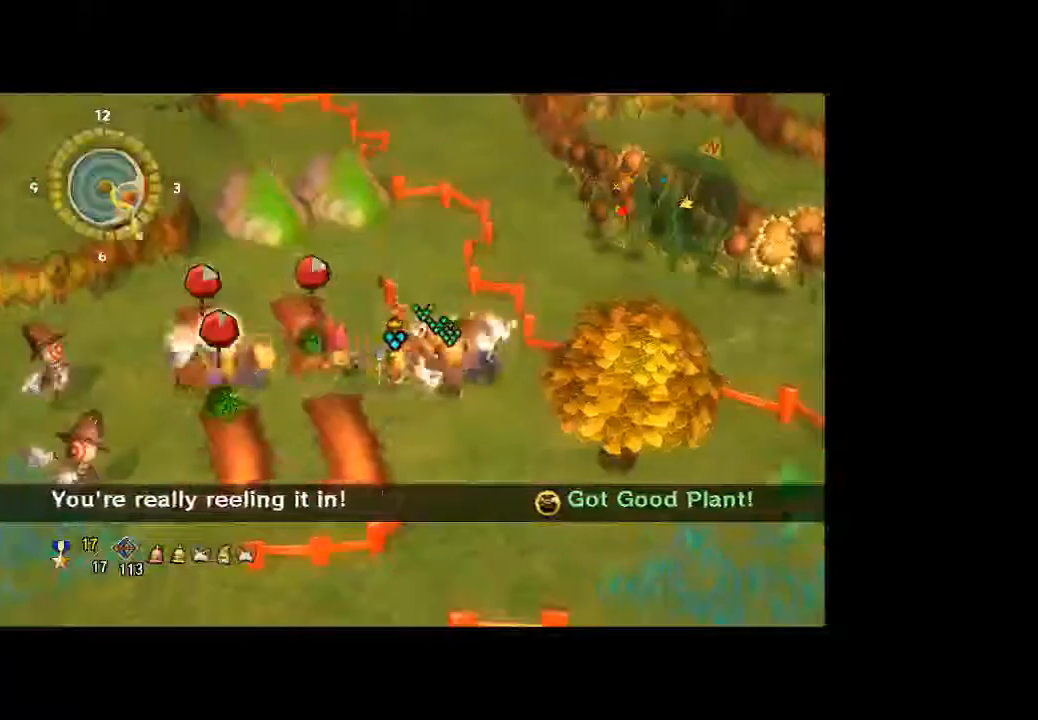
{"buttons": [], "left_stick": "left", "right_stick": "center", "button_events": []}
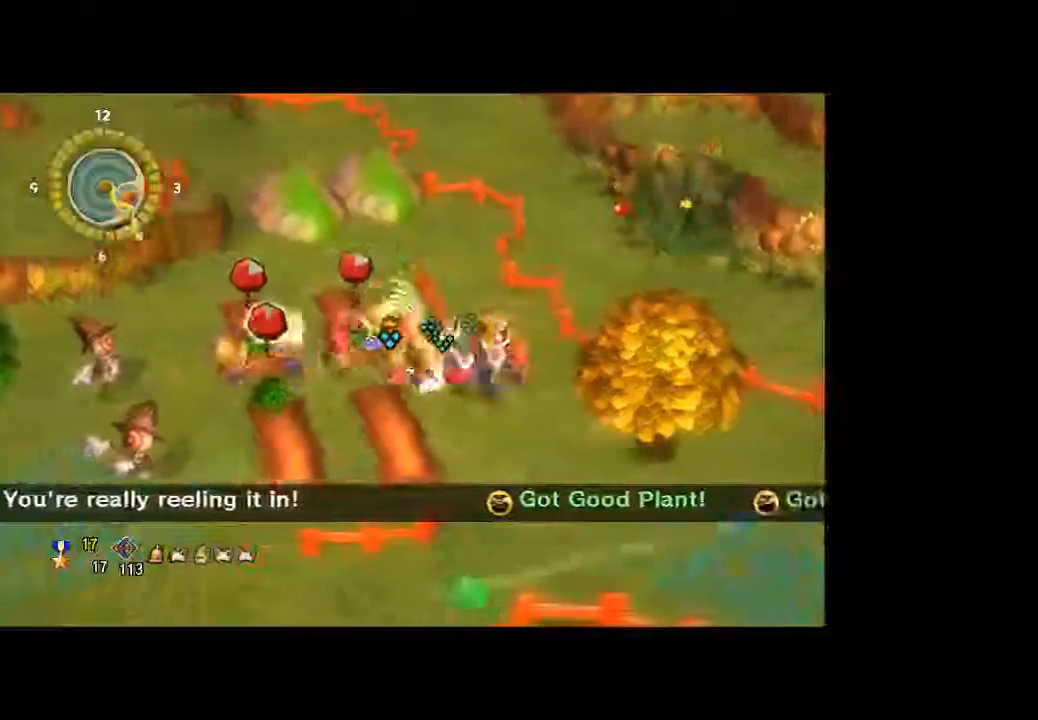
{"buttons": [], "left_stick": "up-left", "right_stick": "center", "button_events": []}
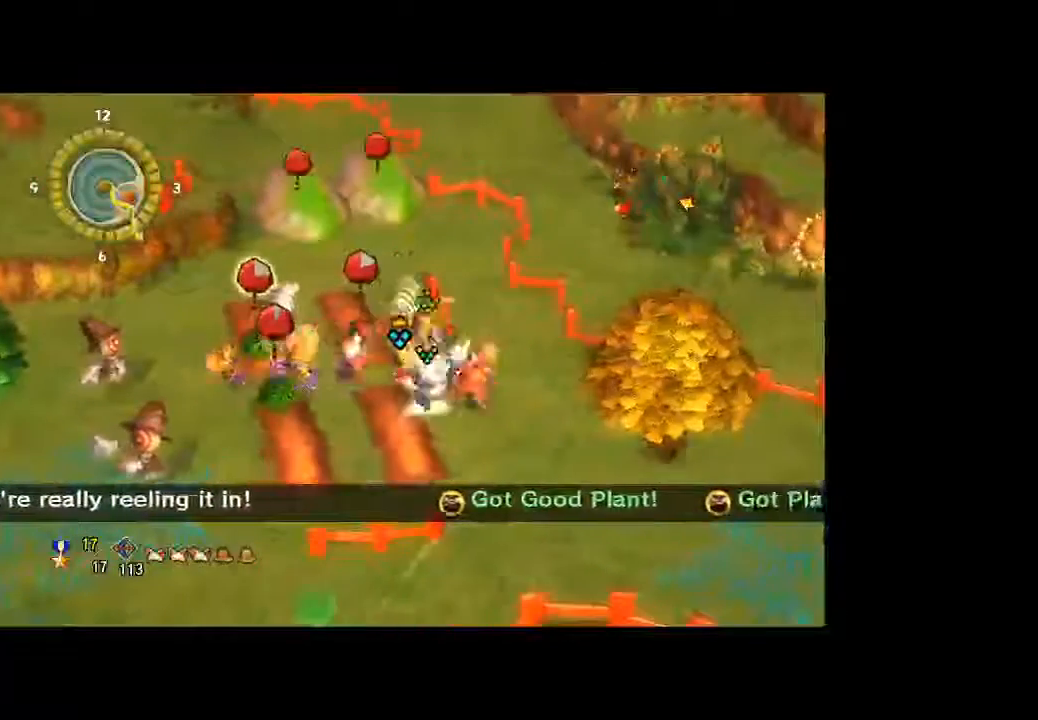
{"buttons": [], "left_stick": "down-left", "right_stick": "center", "button_events": []}
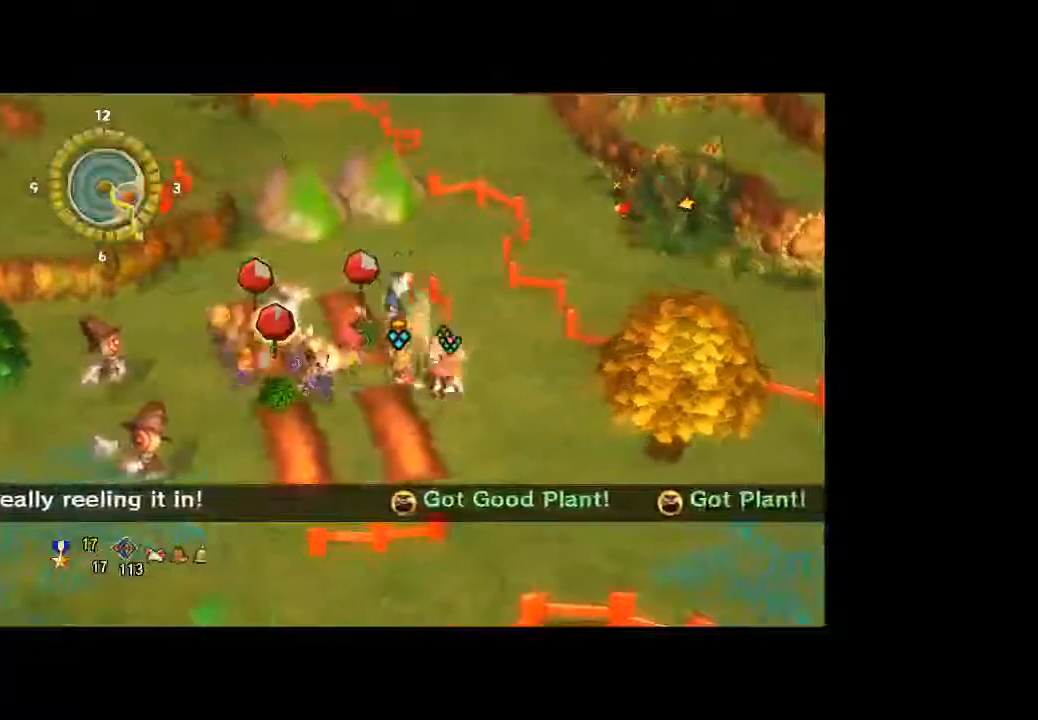
{"buttons": [], "left_stick": "down-left", "right_stick": "center", "button_events": []}
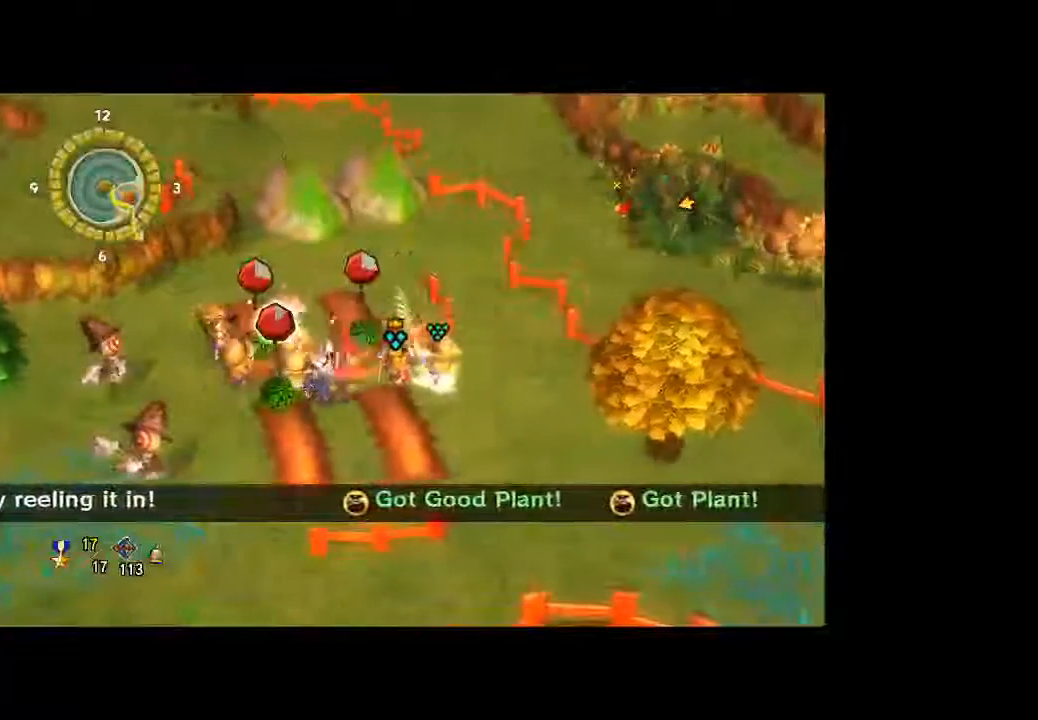
{"buttons": [], "left_stick": "down", "right_stick": "center", "button_events": []}
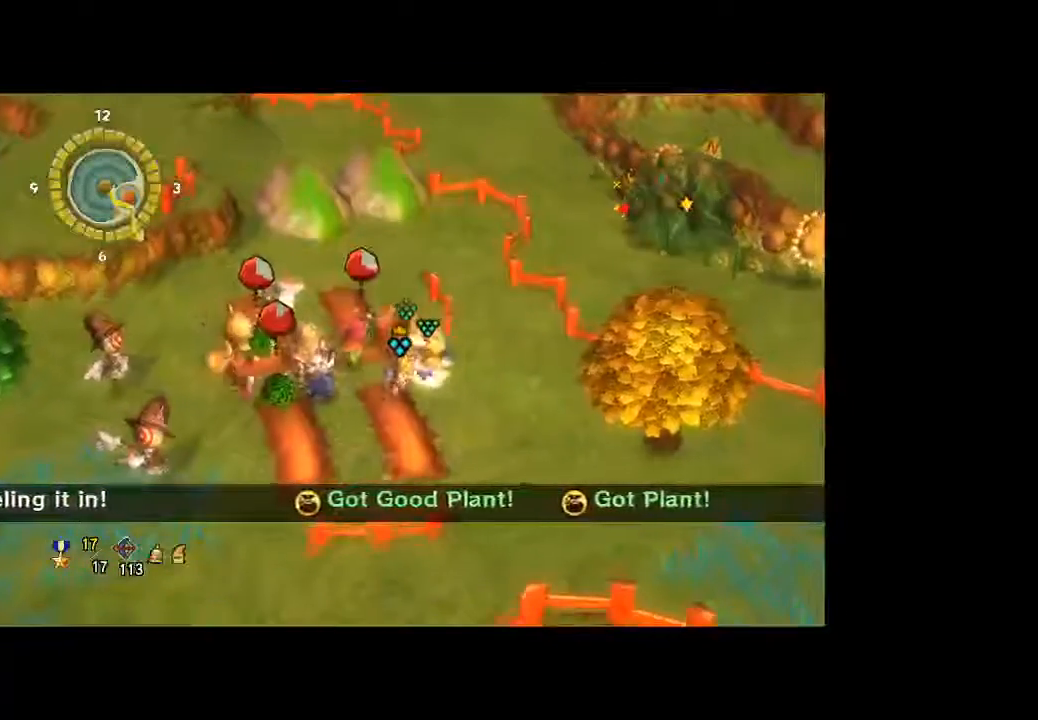
{"buttons": [], "left_stick": "down", "right_stick": "center", "button_events": []}
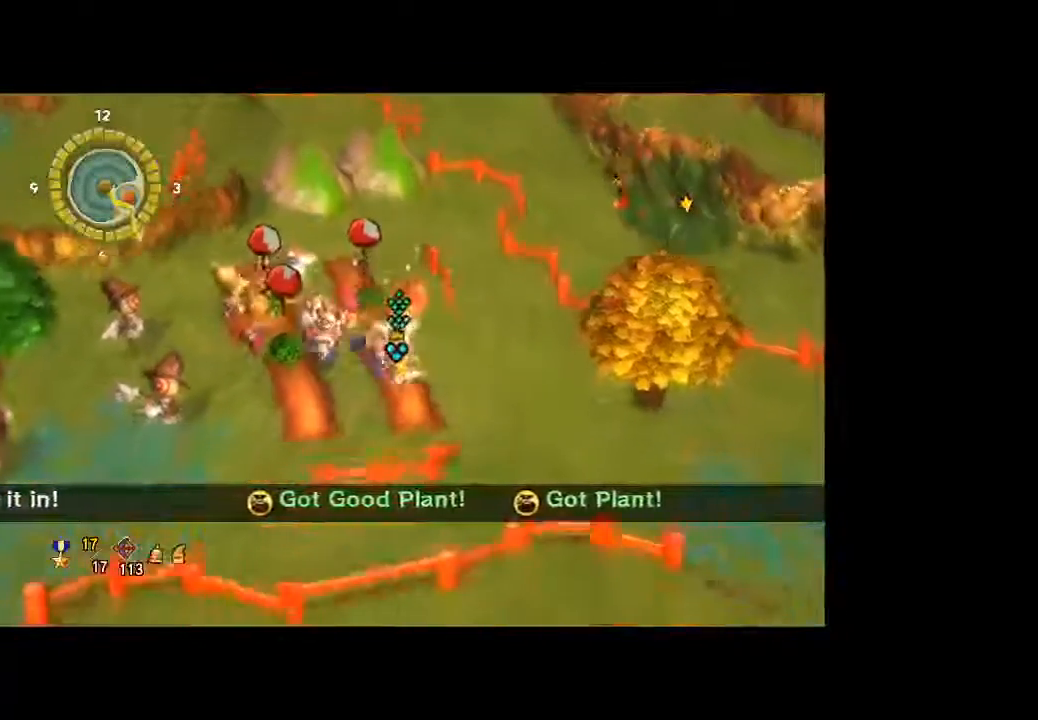
{"buttons": [], "left_stick": "center", "right_stick": "center", "button_events": []}
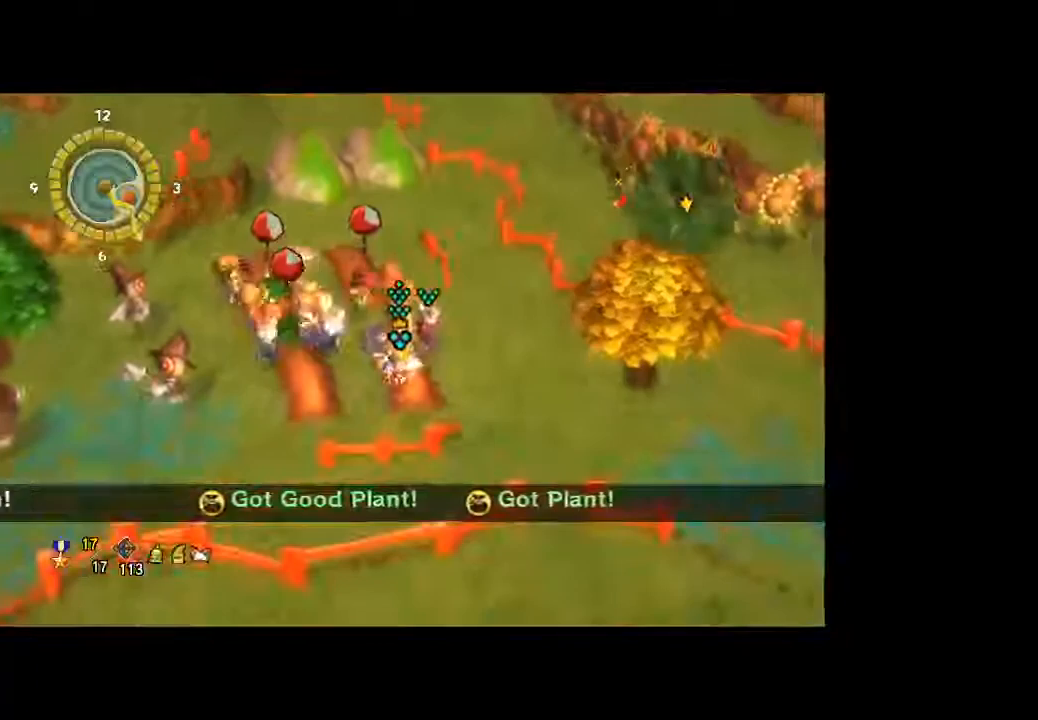
{"buttons": [], "left_stick": "center", "right_stick": "center", "button_events": []}
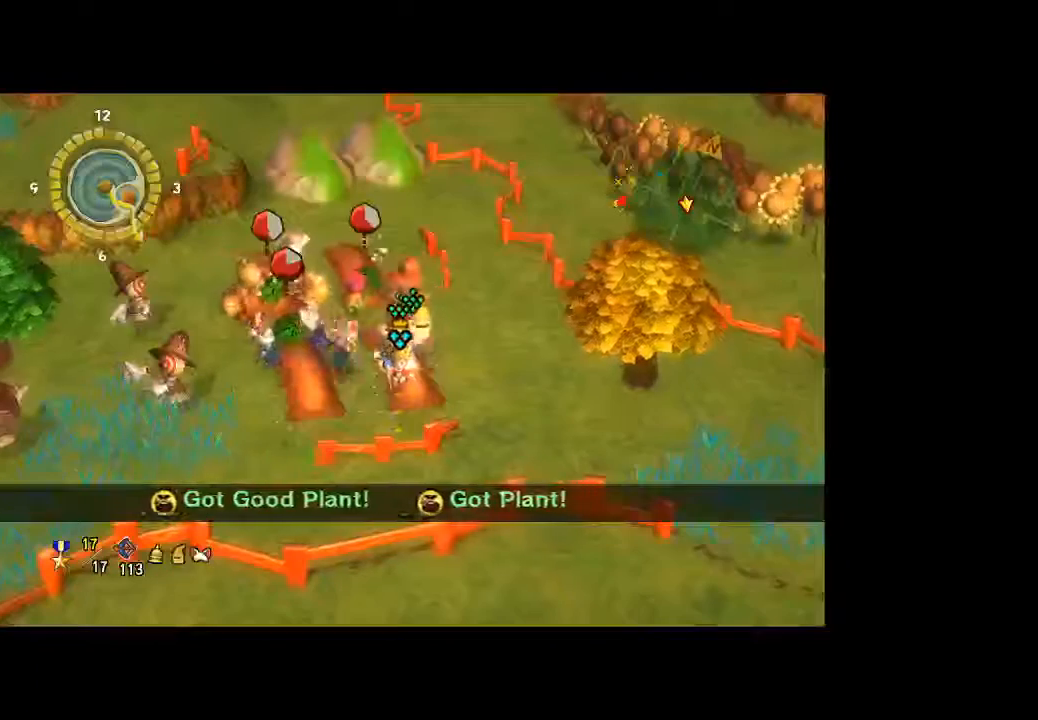
{"buttons": [], "left_stick": "up-left", "right_stick": "center", "button_events": []}
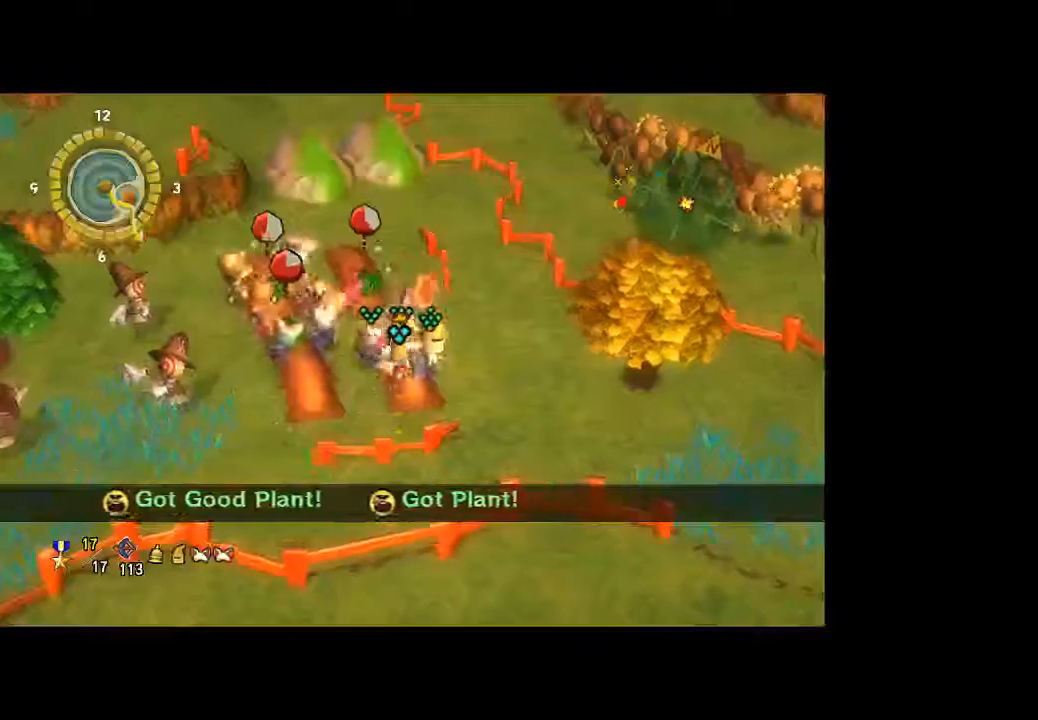
{"buttons": [], "left_stick": "center", "right_stick": "center", "button_events": []}